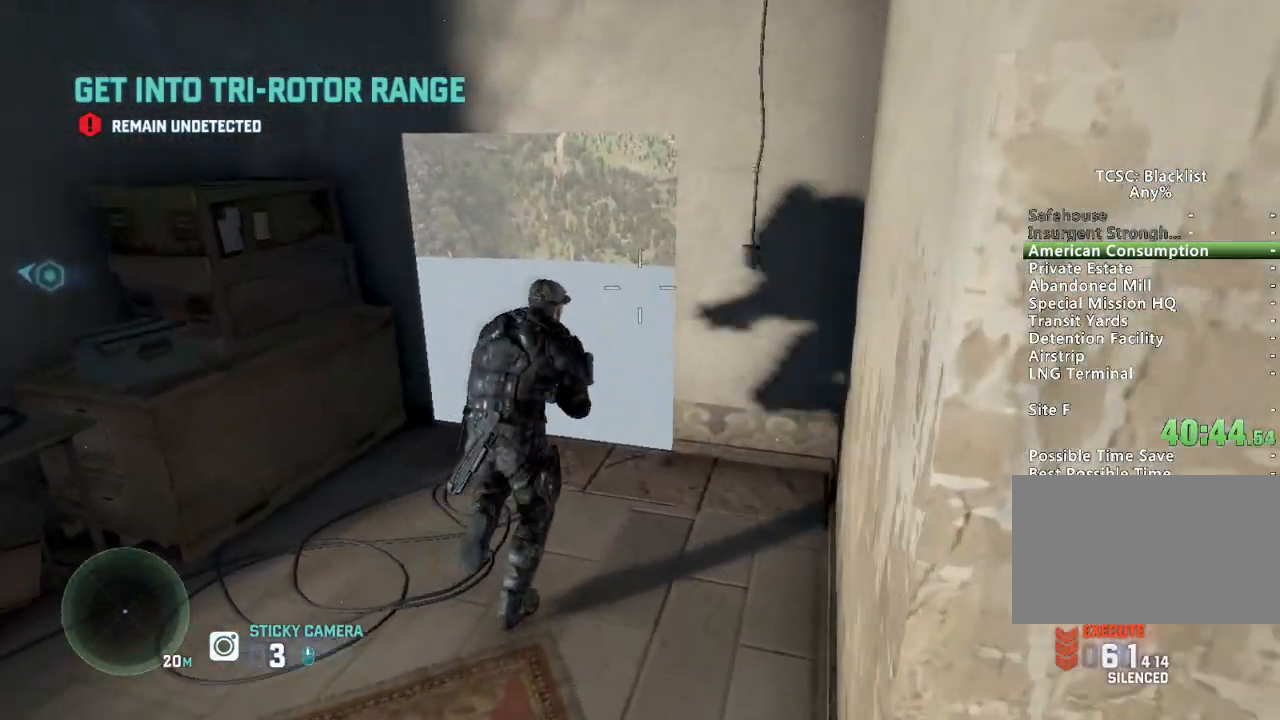
Gameplay with keyboard and mouse; each line is a JSON object with the keys and mouse buttons held at the frame after it. "events" lists presses ("down") and releases ("up") of "1", "2", "3", "4", "5", "a", "alt", "c", "ctrl", "d", "down", "e", "escape", "f", "g", "left", "q", "r", "return", "right", "s", "shift", "space", "t", "tab", "up", "v", "w", "x", "z", "mouse_left", "mouse_wheel" and "mouse_right" between this image and that frame as [ms after this image, input, new state], when the widget could be followed in between. "mouse_left", "mouse_wheel", "mouse_right" = the "left", "wheel", "right" buttons of the "mouse" list. No other keys are recorded. "wheel" means that the mouse wheel is clicked or scrolled. Mouse movement is not recorded.
{"keys": [], "mouse": [], "events": [[17, "s", "down"], [450, "s", "up"]]}
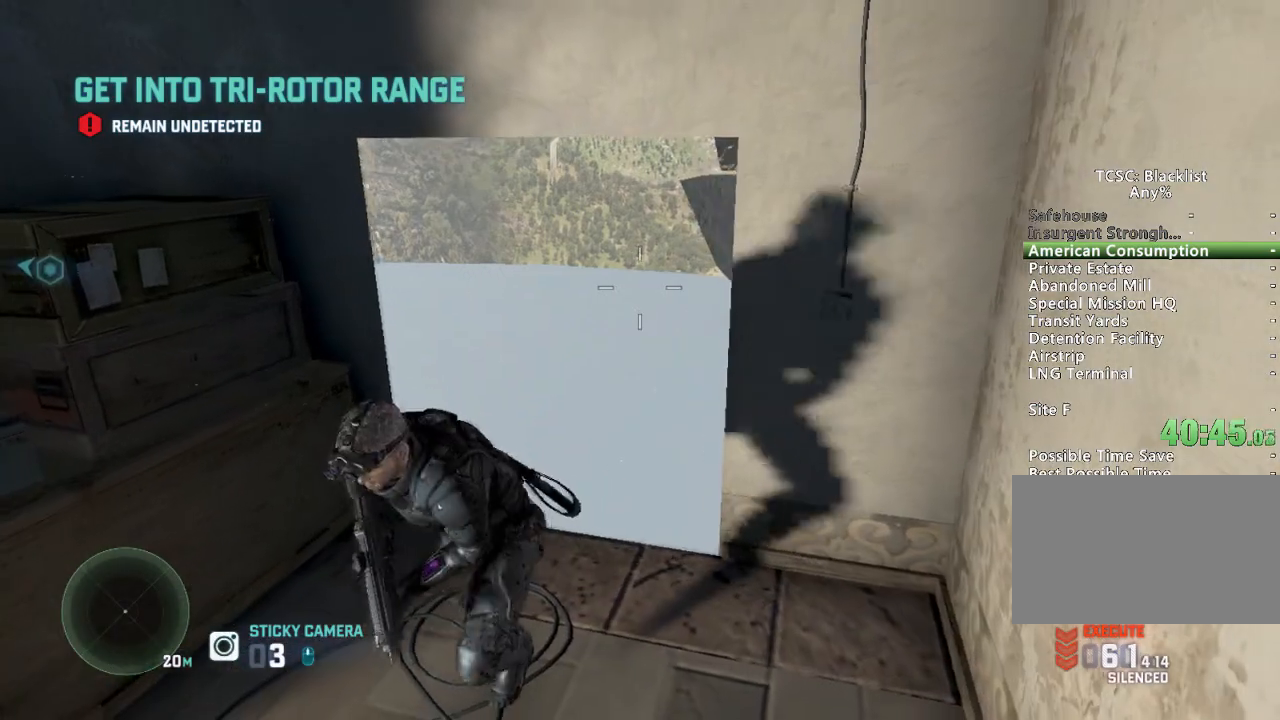
{"keys": ["w"], "mouse": [], "events": [[317, "w", "down"]]}
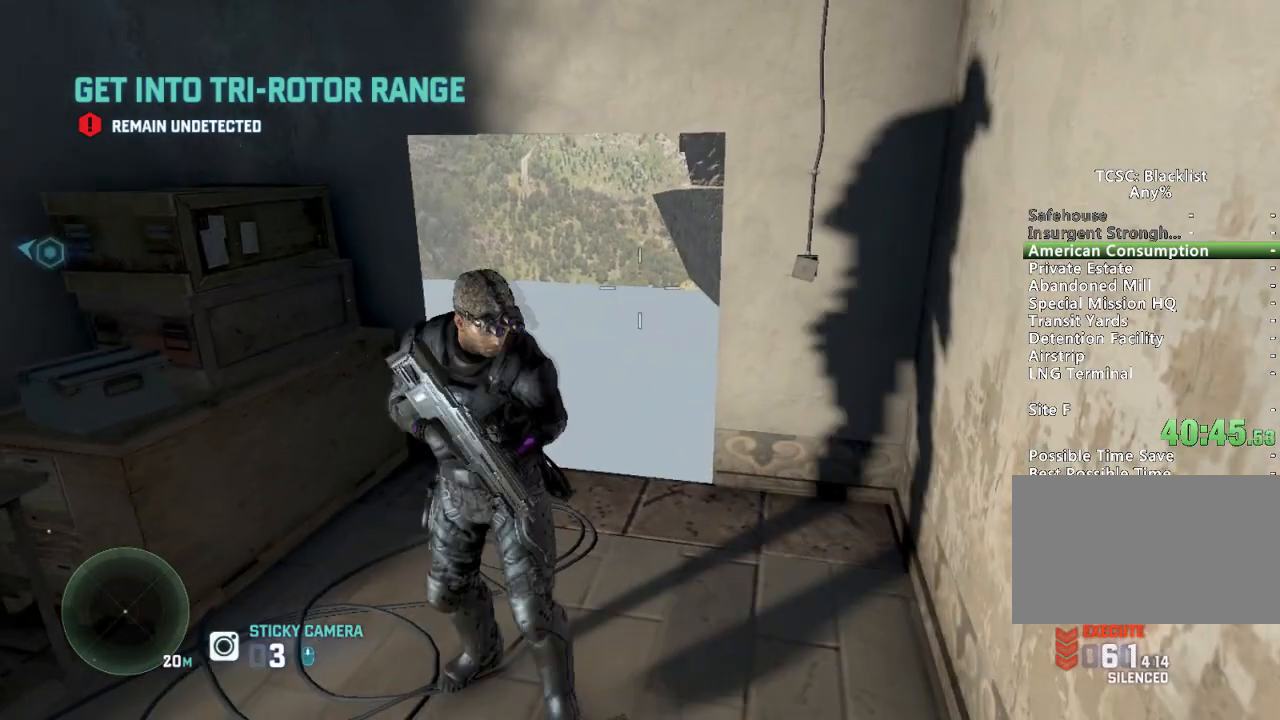
{"keys": ["w"], "mouse": [], "events": [[167, "w", "up"], [467, "w", "down"]]}
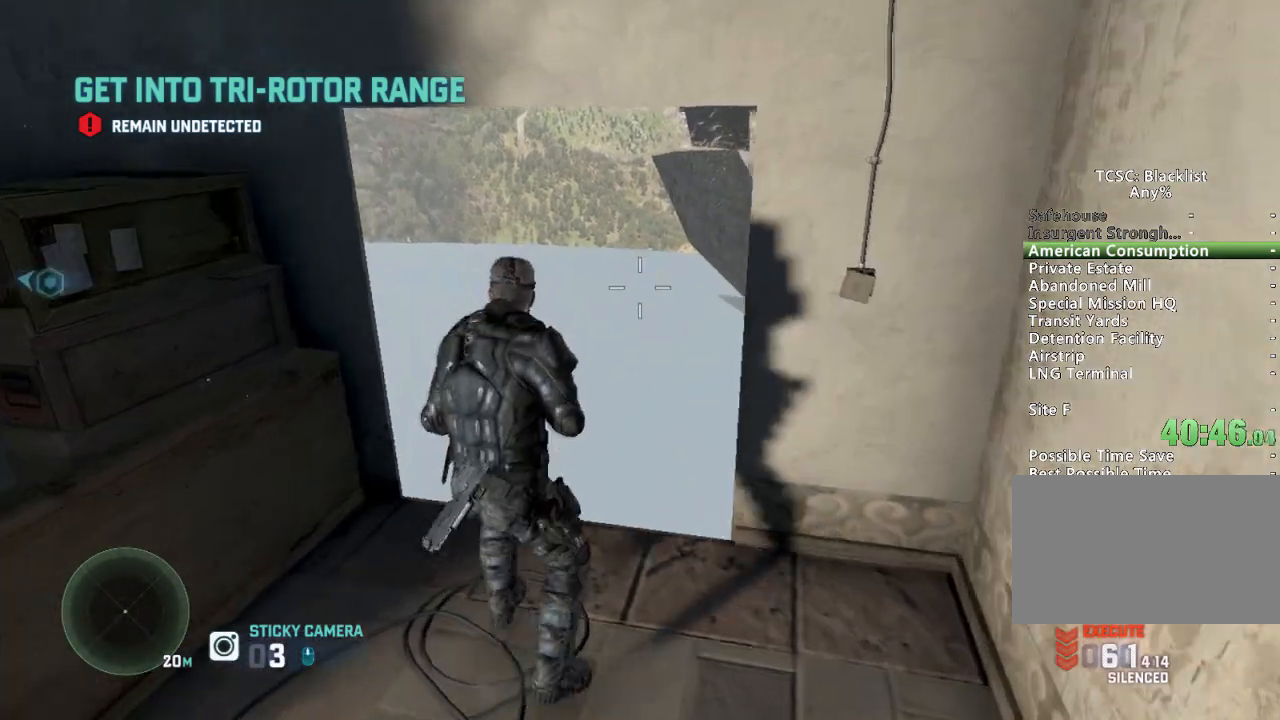
{"keys": [], "mouse": [], "events": [[34, "w", "up"], [301, "space", "down"], [417, "space", "up"]]}
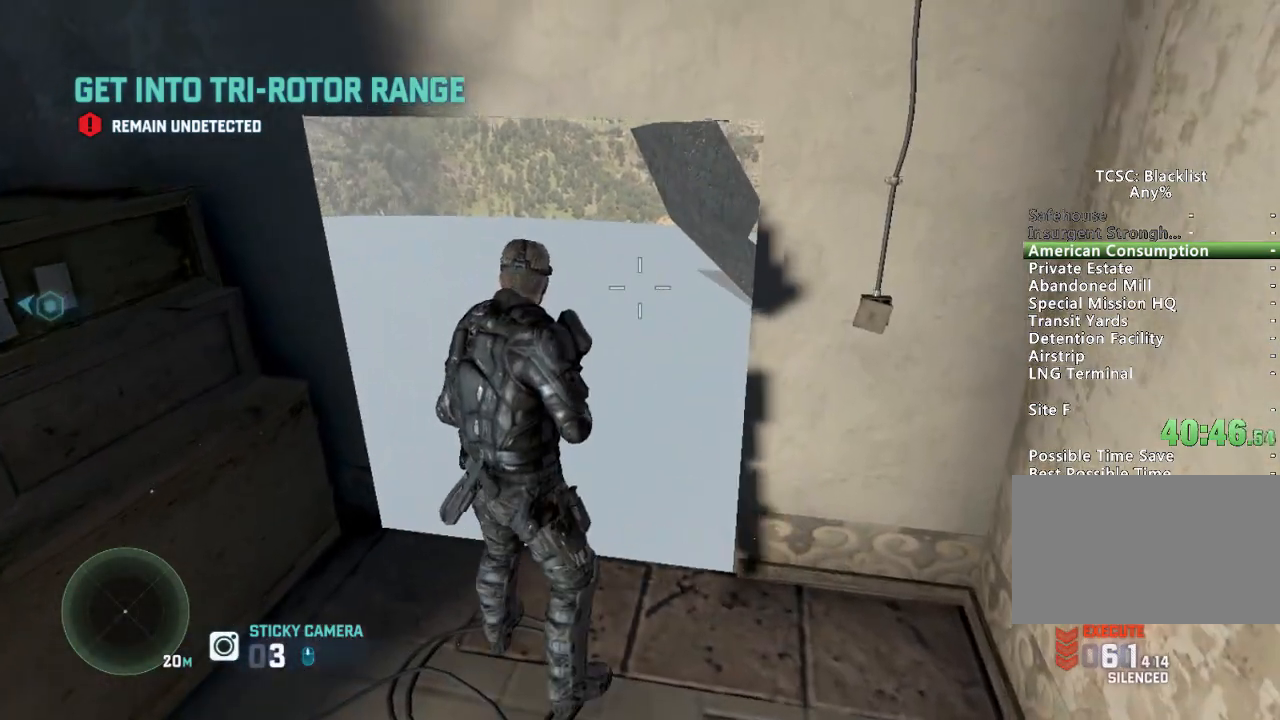
{"keys": ["space"], "mouse": [], "events": [[83, "space", "down"], [233, "space", "up"], [317, "space", "down"], [317, "w", "down"], [417, "space", "up"], [467, "w", "up"], [500, "space", "down"]]}
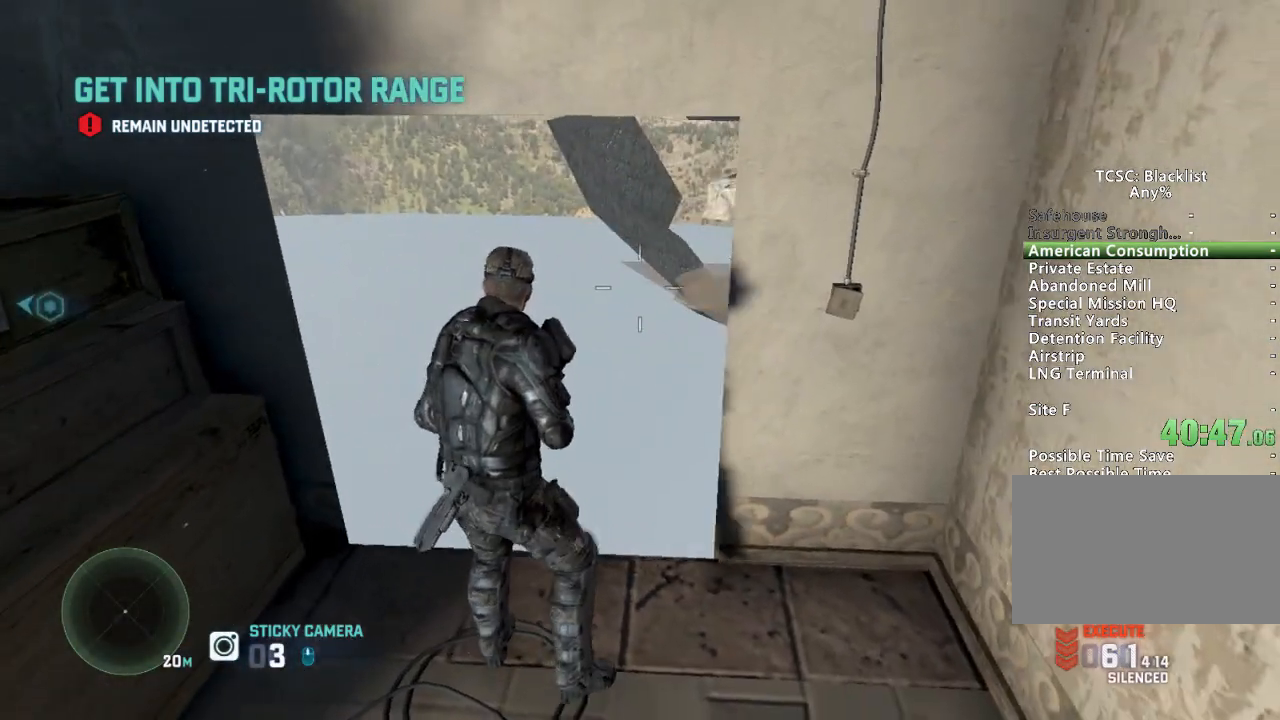
{"keys": ["space"], "mouse": [], "events": [[117, "space", "up"], [184, "space", "down"], [351, "space", "up"], [467, "space", "down"]]}
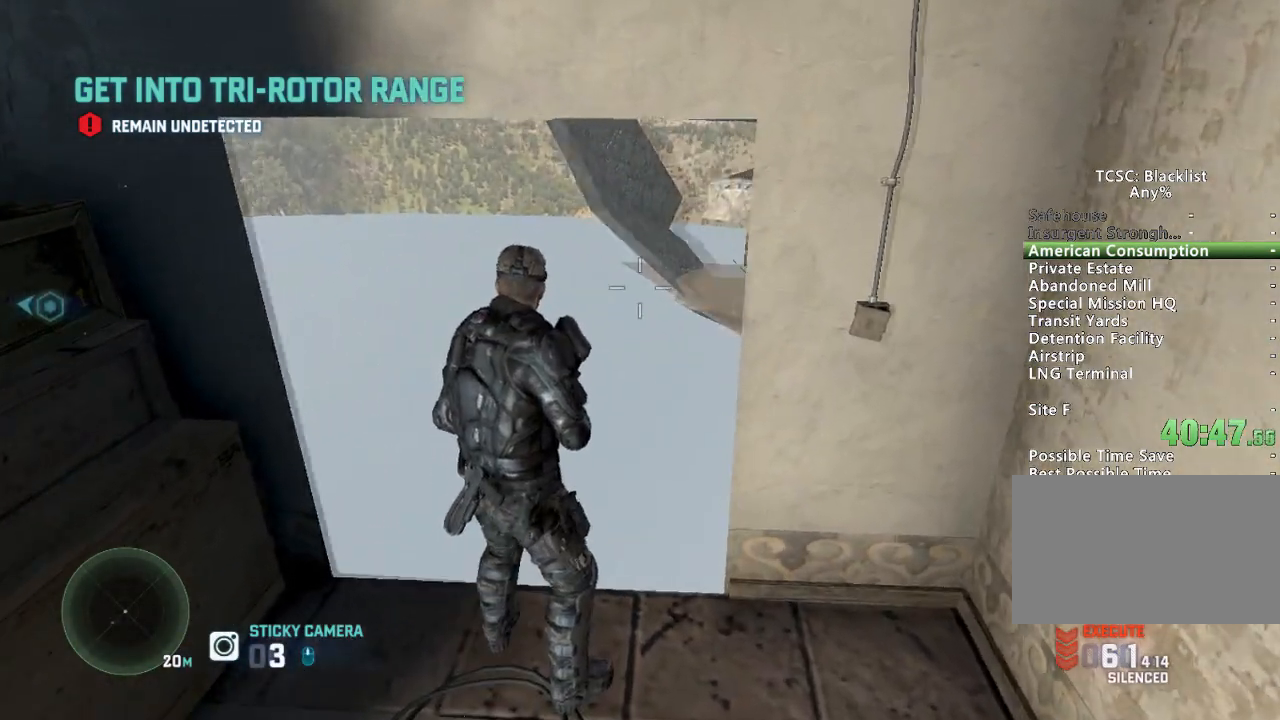
{"keys": [], "mouse": []}
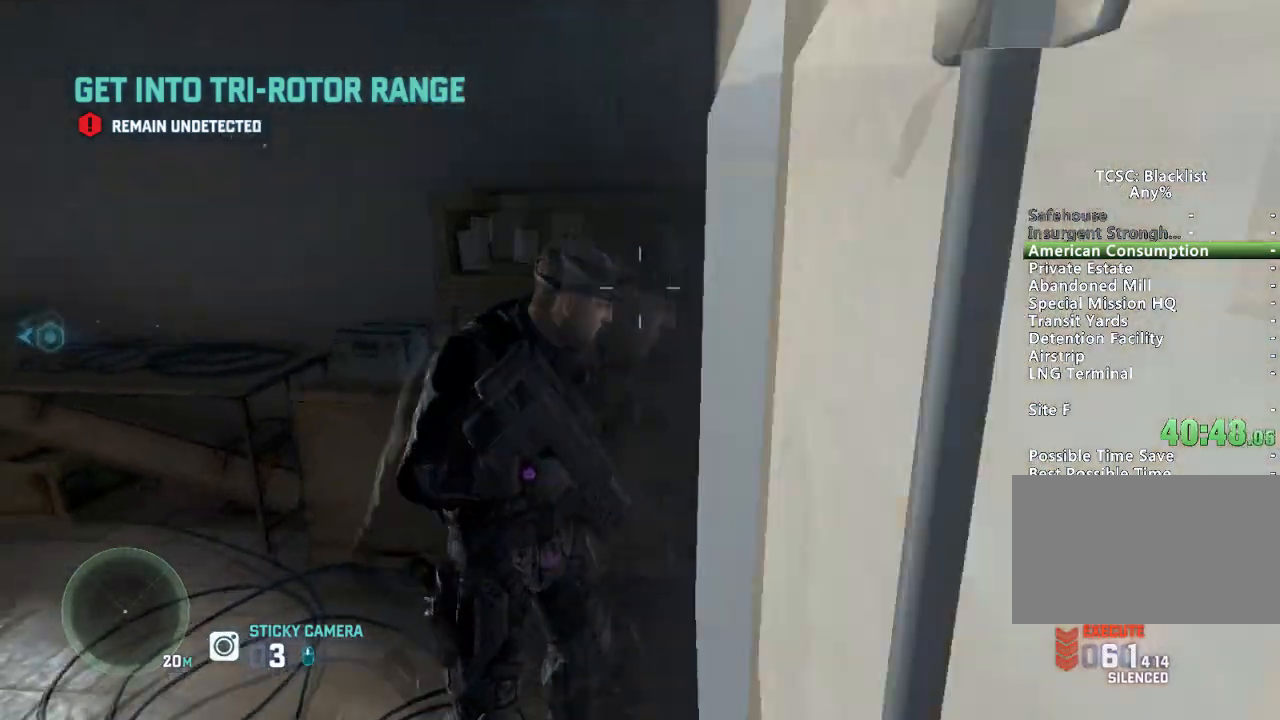
{"keys": [], "mouse": [], "events": [[117, "space", "down"], [234, "space", "up"]]}
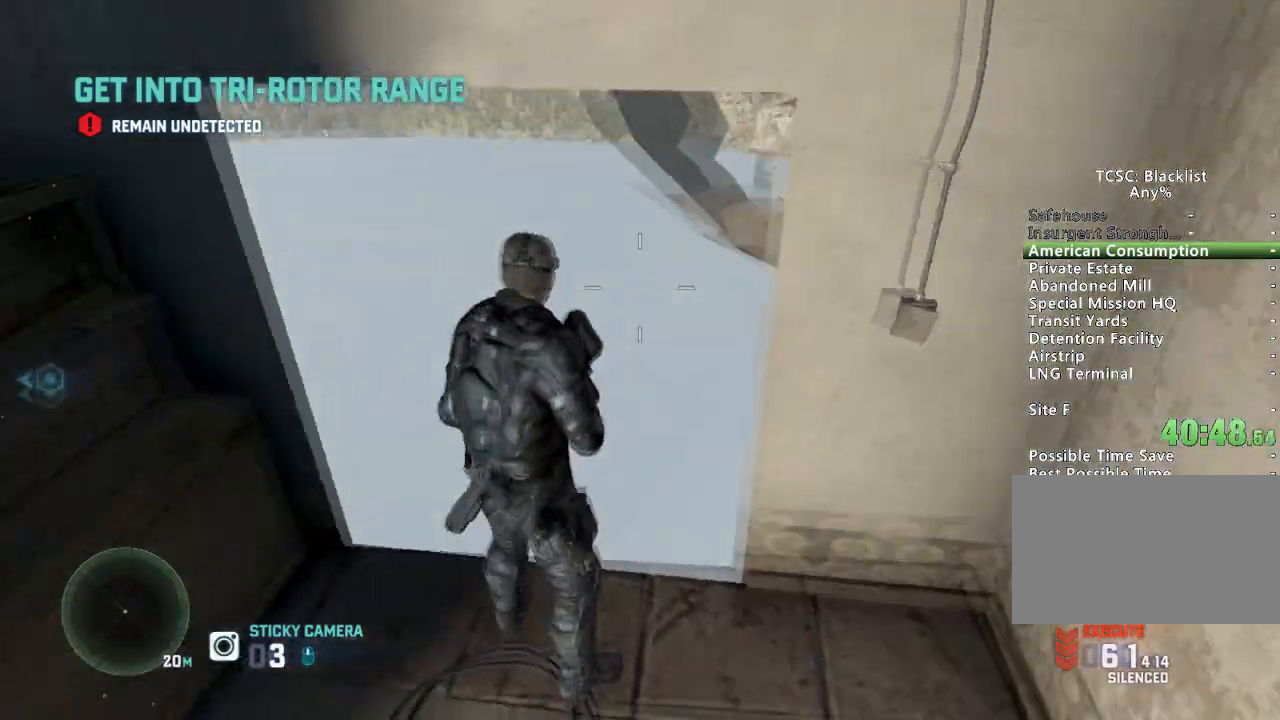
{"keys": [], "mouse": [], "events": []}
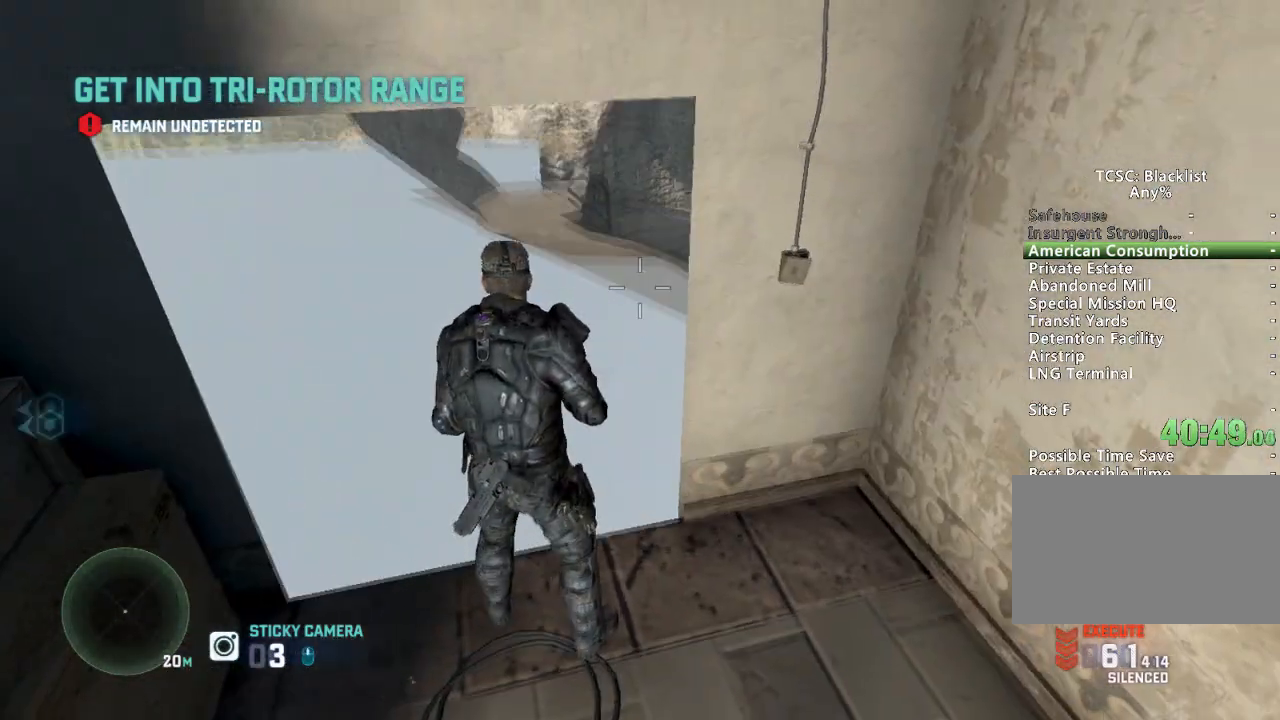
{"keys": [], "mouse": ["right"], "events": [[67, "w", "down"], [150, "mouse_right", "down"], [167, "w", "up"]]}
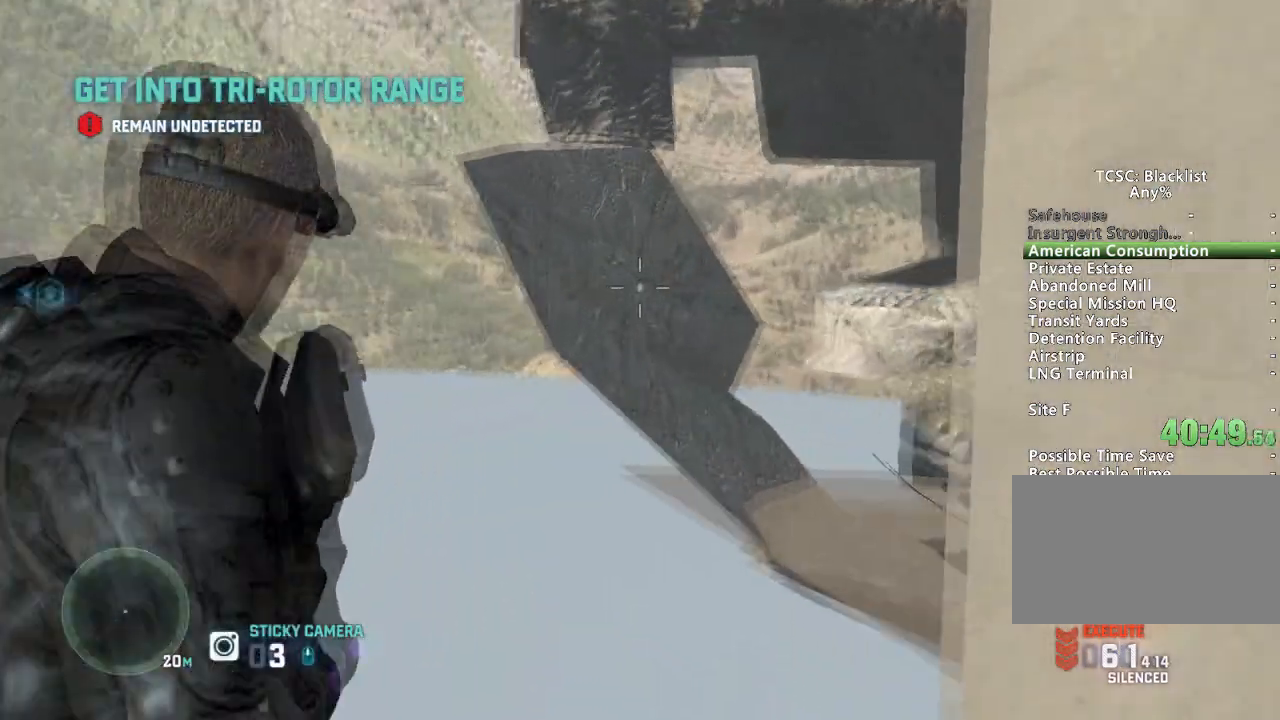
{"keys": [], "mouse": [], "events": [[33, "mouse_left", "down"], [400, "mouse_left", "up"], [500, "mouse_right", "up"]]}
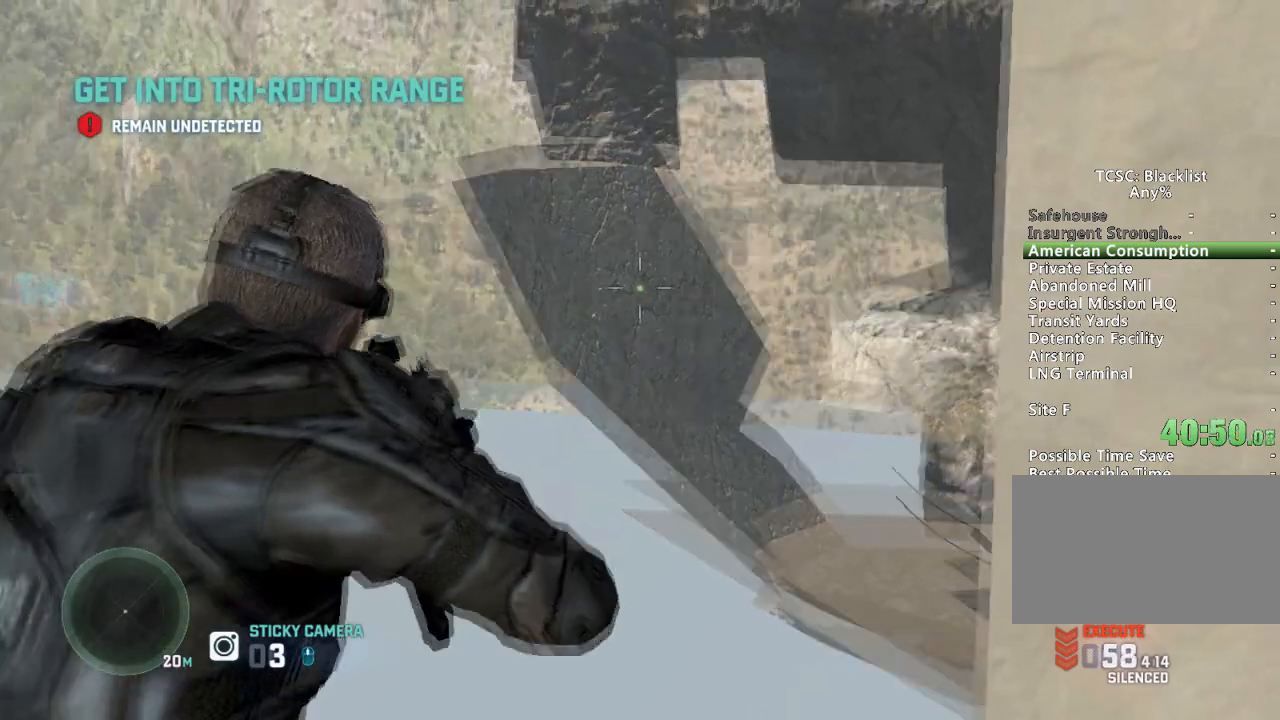
{"keys": ["w"], "mouse": [], "events": [[184, "r", "down"], [267, "r", "up"], [467, "w", "down"]]}
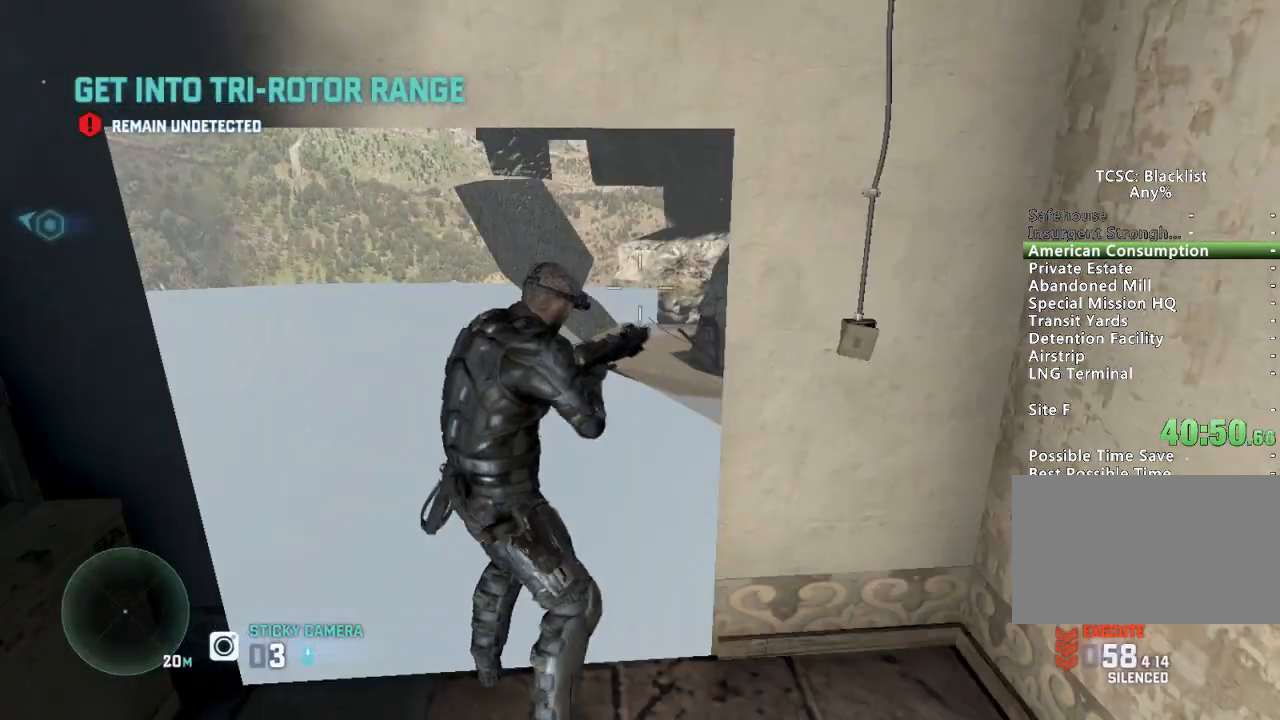
{"keys": [], "mouse": [], "events": [[50, "w", "up"]]}
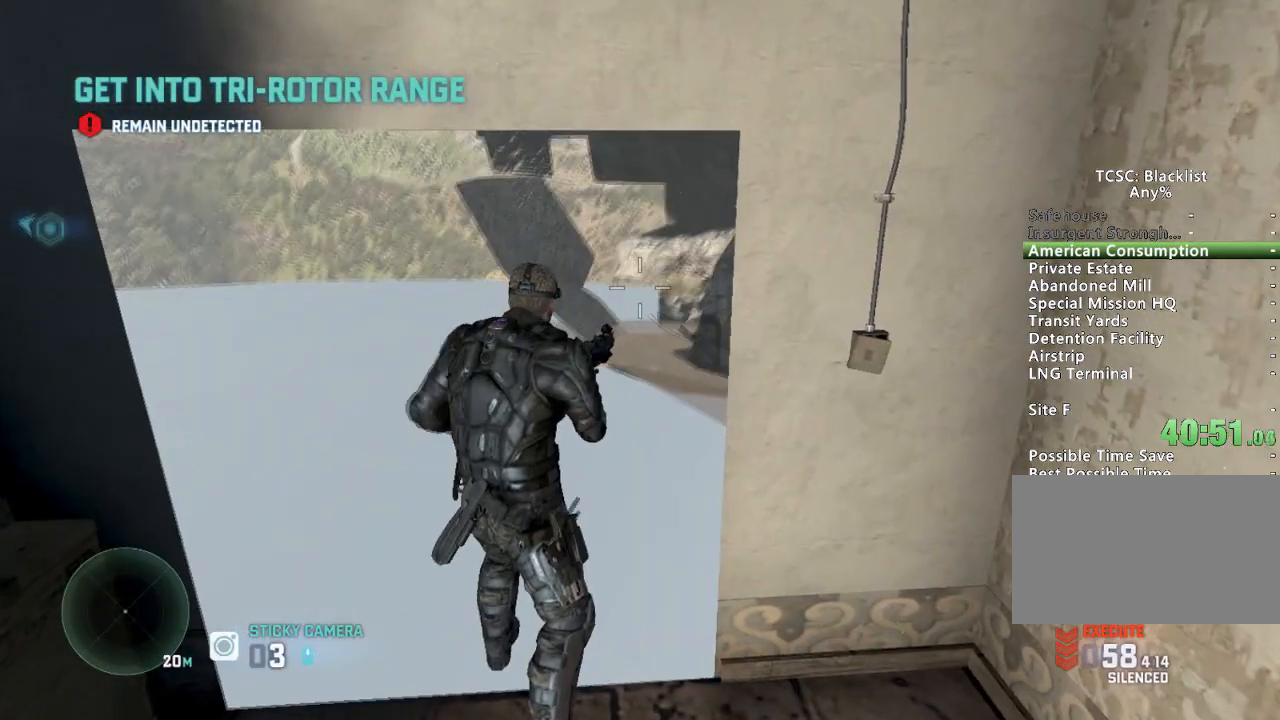
{"keys": [], "mouse": [], "events": []}
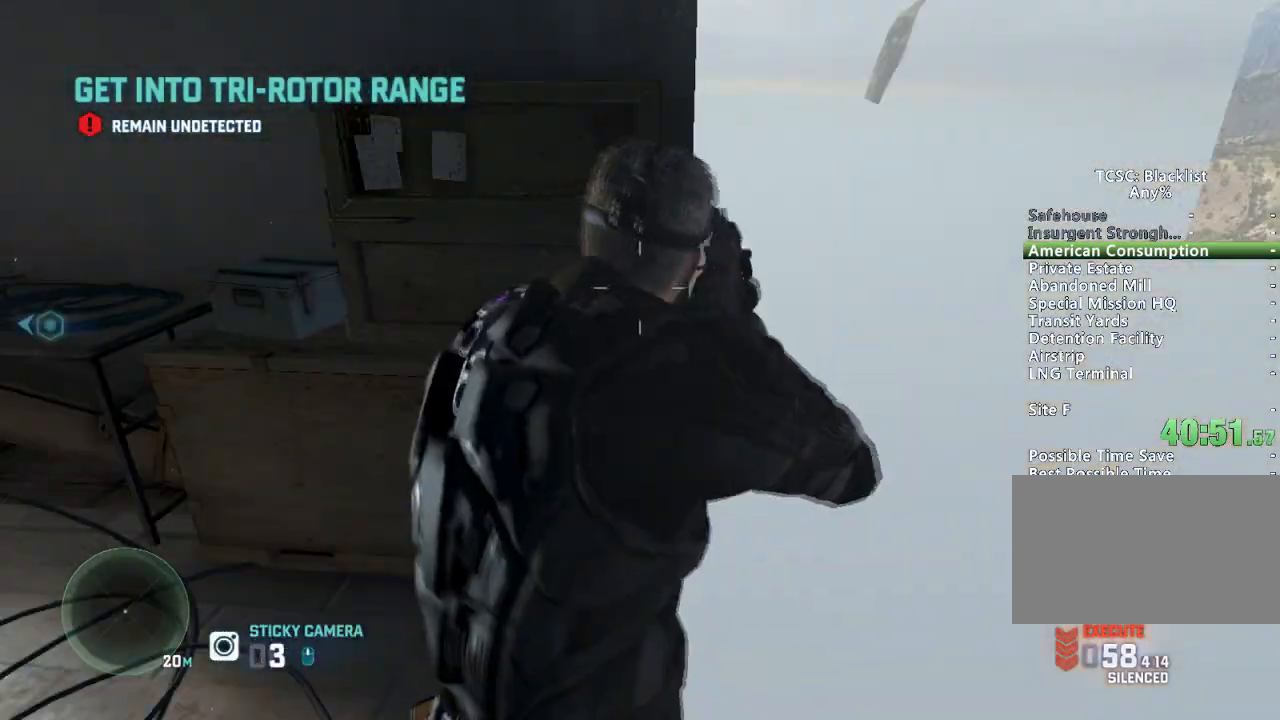
{"keys": ["s"], "mouse": [], "events": [[367, "a", "down"], [417, "s", "down"], [500, "a", "up"]]}
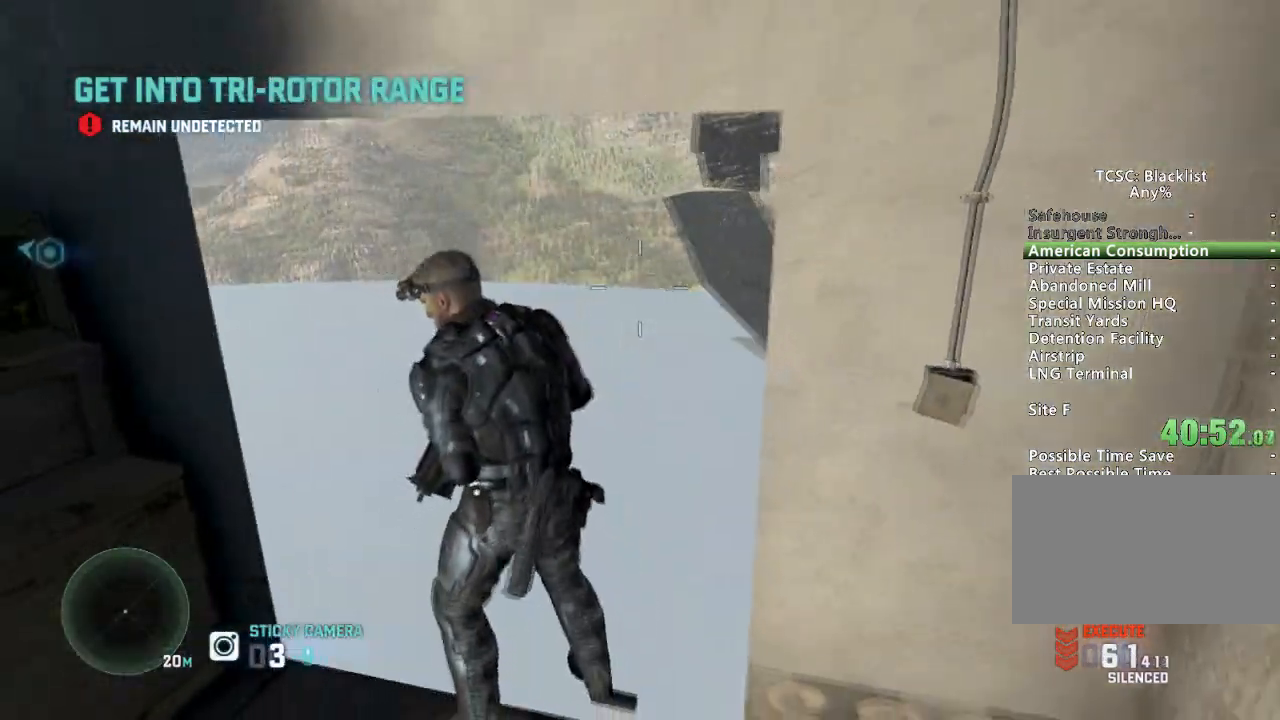
{"keys": ["s"], "mouse": [], "events": []}
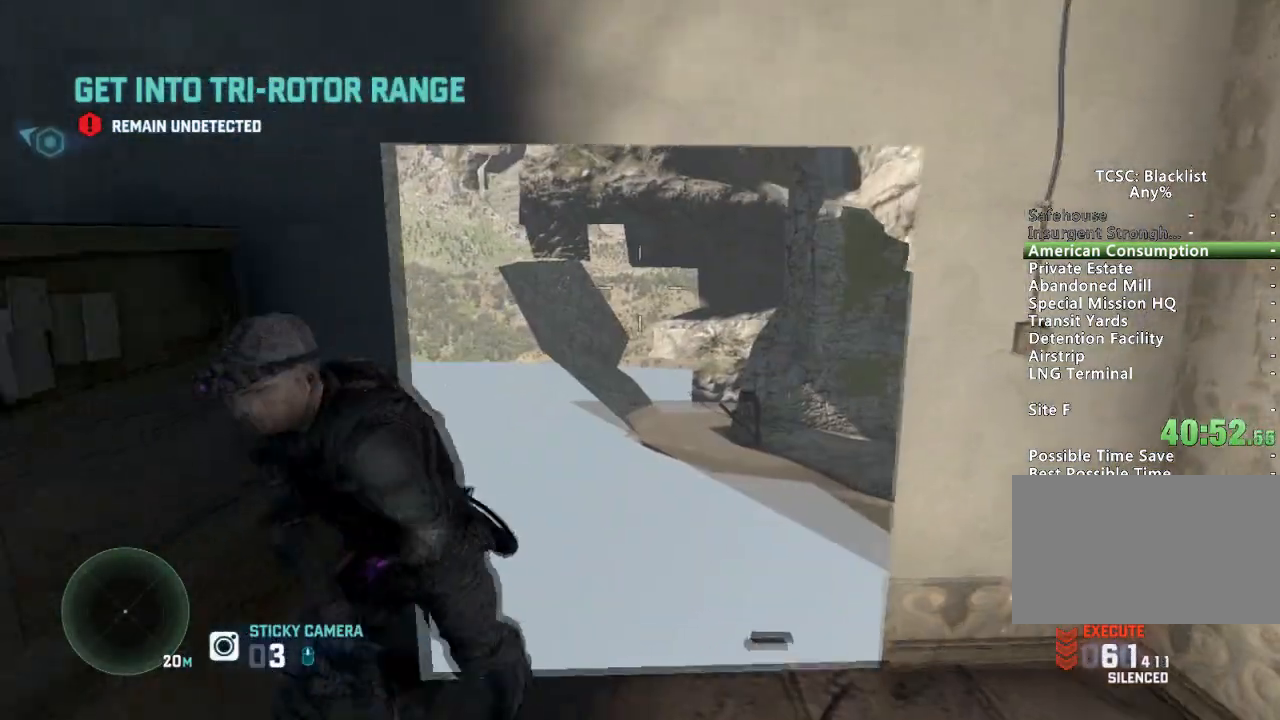
{"keys": [], "mouse": [], "events": [[183, "d", "down"], [317, "d", "up"], [367, "s", "up"]]}
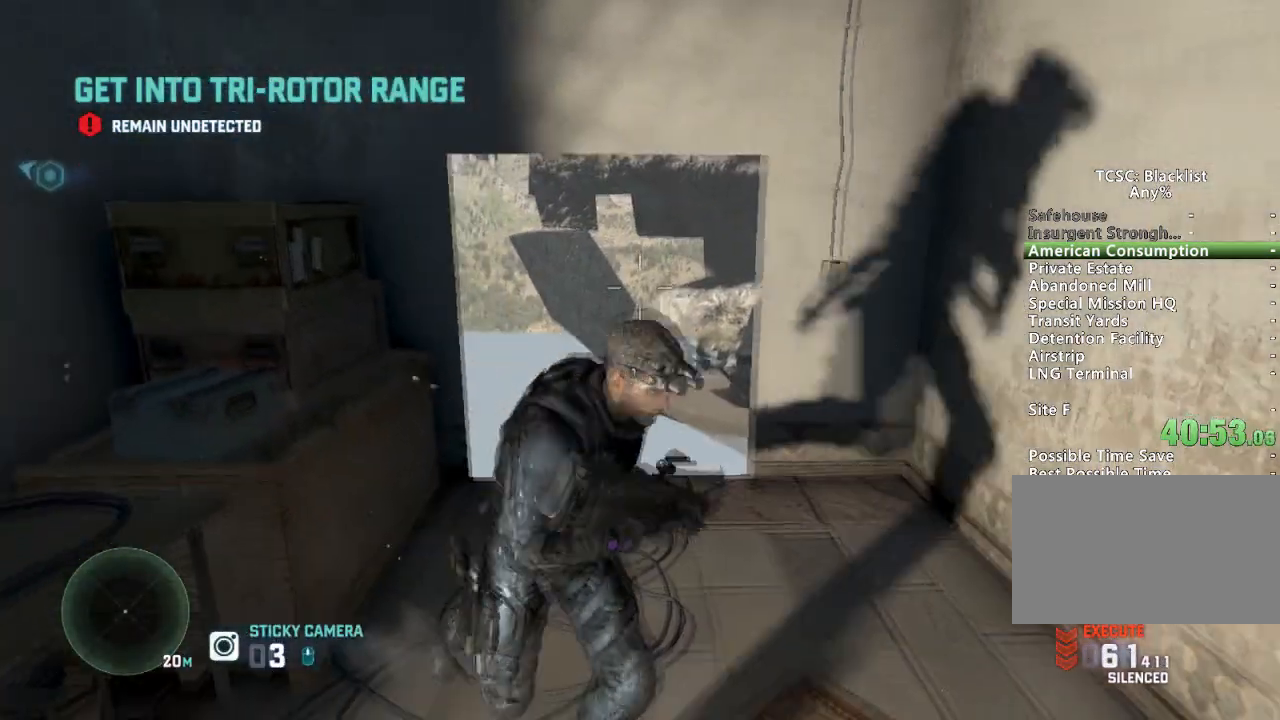
{"keys": ["shift", "w"], "mouse": [], "events": [[100, "shift", "down"], [150, "w", "down"]]}
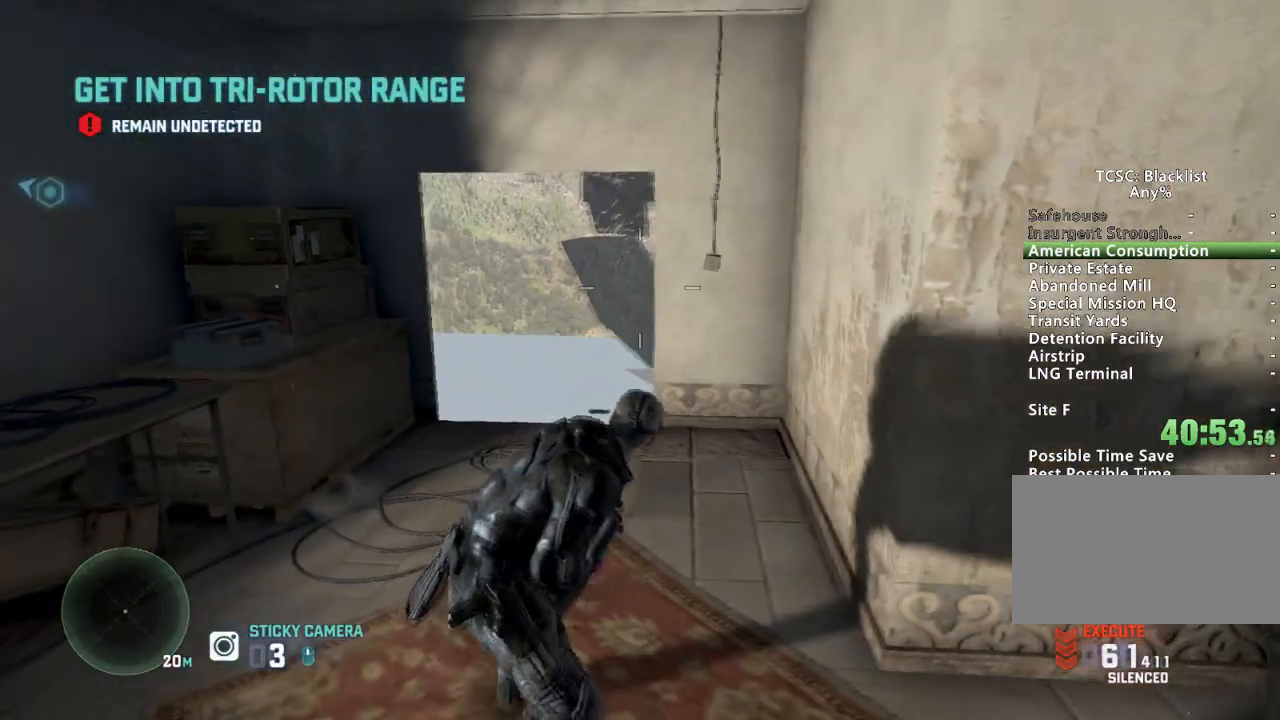
{"keys": ["shift", "w"], "mouse": [], "events": []}
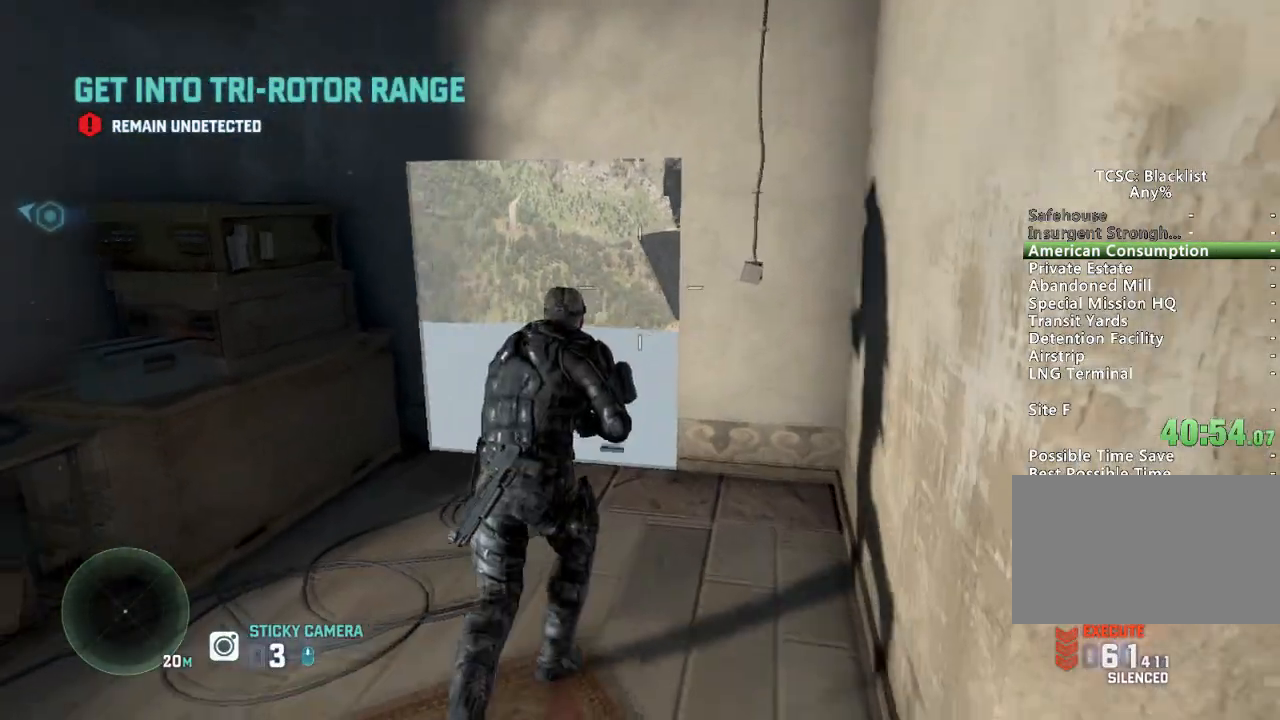
{"keys": ["q", "shift", "w"], "mouse": [], "events": [[267, "q", "down"], [367, "q", "up"], [451, "q", "down"]]}
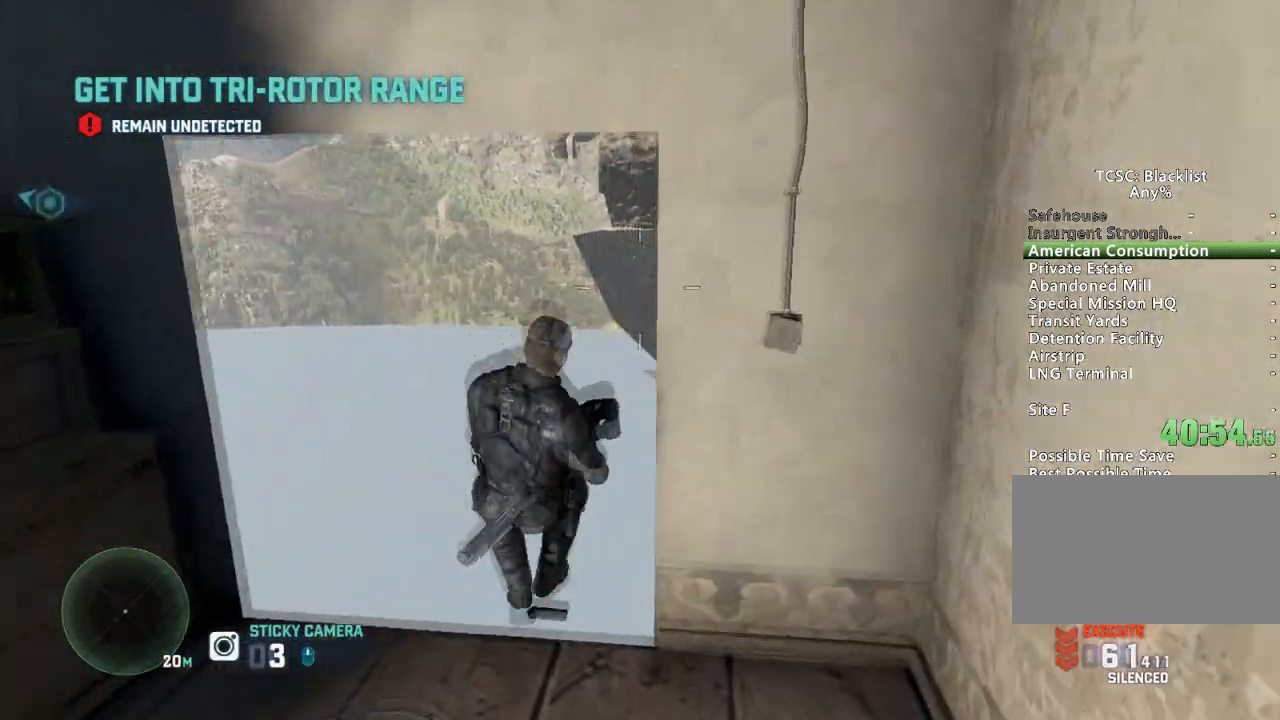
{"keys": ["shift", "w"], "mouse": [], "events": [[50, "q", "up"]]}
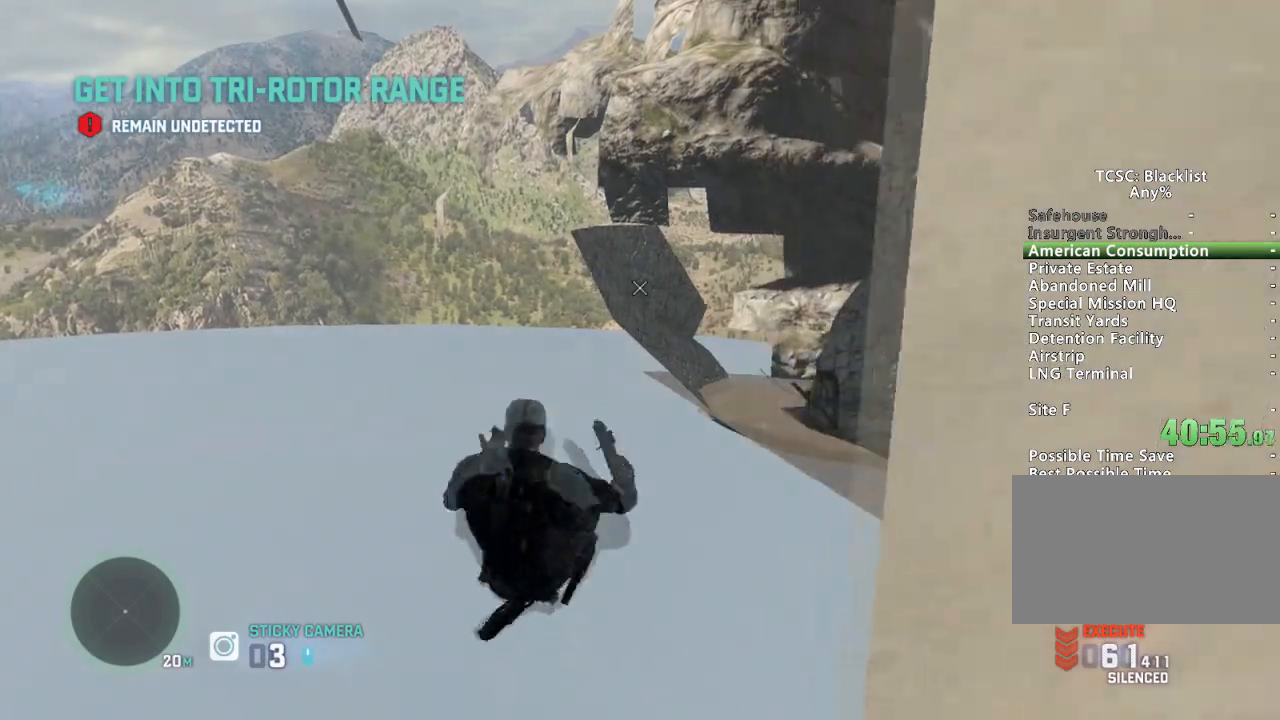
{"keys": ["shift", "w"], "mouse": [], "events": []}
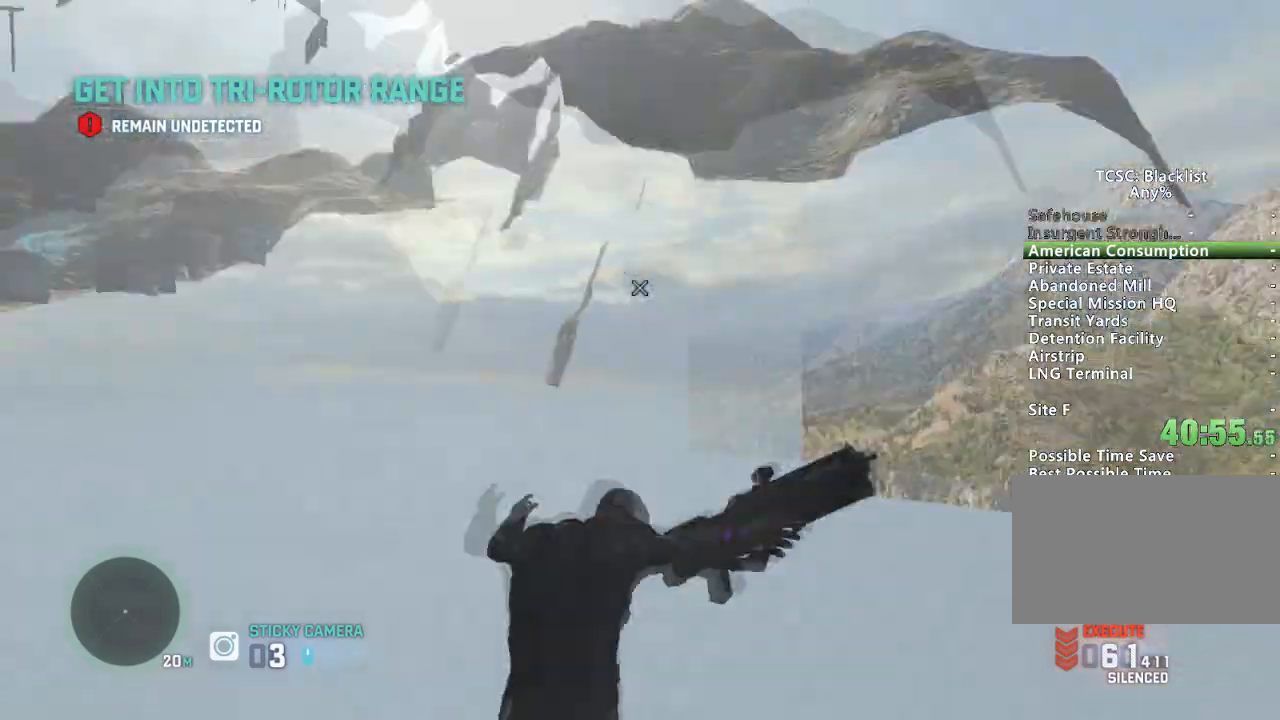
{"keys": ["d", "shift", "w"], "mouse": [], "events": [[500, "d", "down"]]}
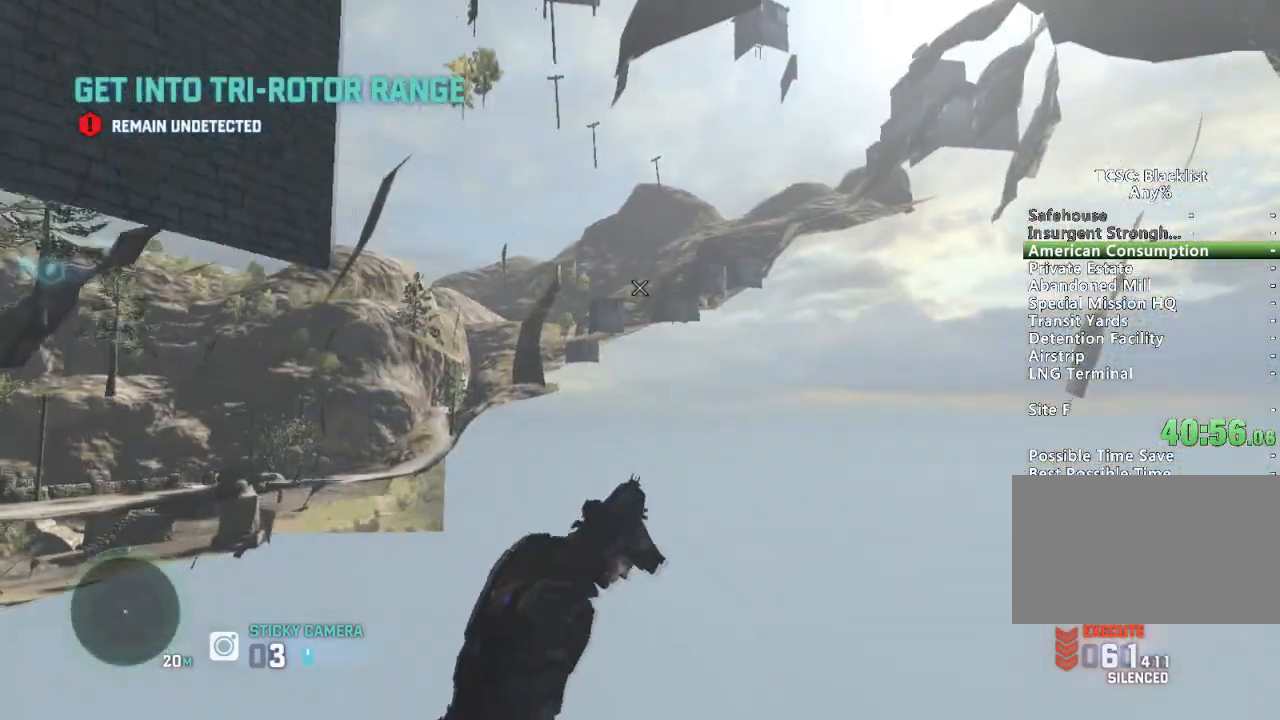
{"keys": ["d", "shift", "w"], "mouse": [], "events": []}
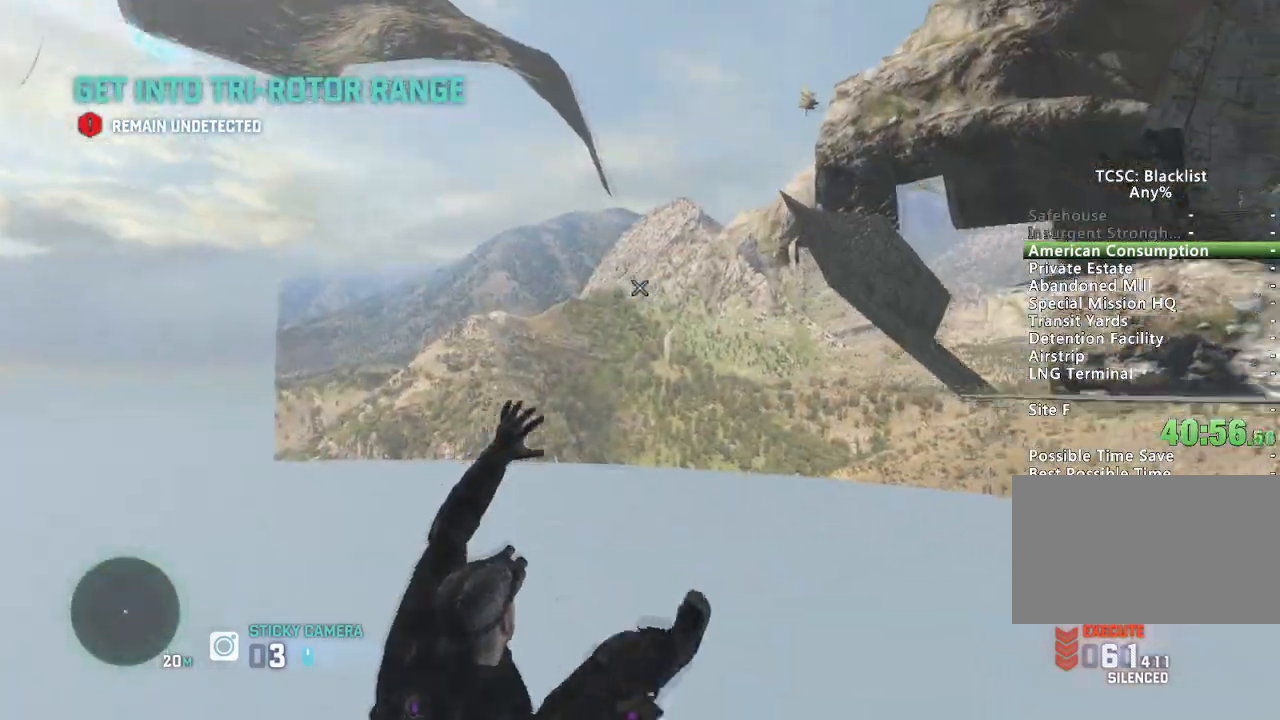
{"keys": ["shift", "w"], "mouse": [], "events": [[300, "d", "up"]]}
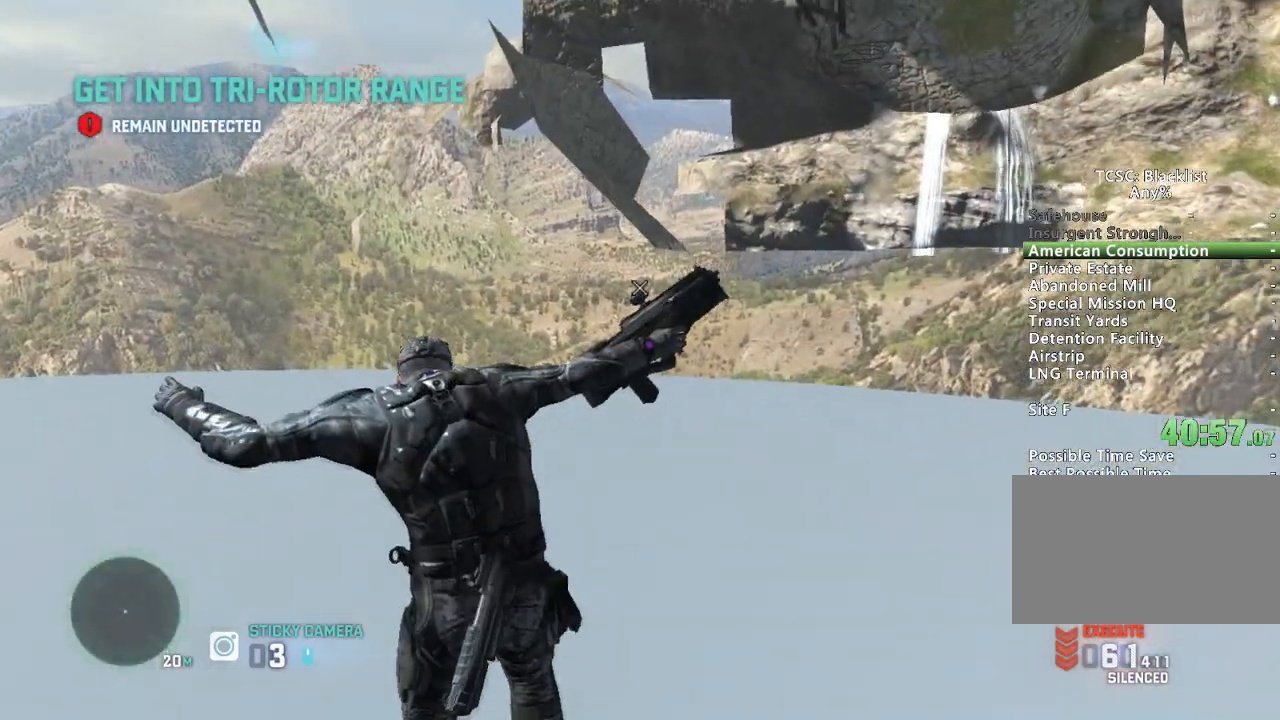
{"keys": ["shift", "w"], "mouse": [], "events": []}
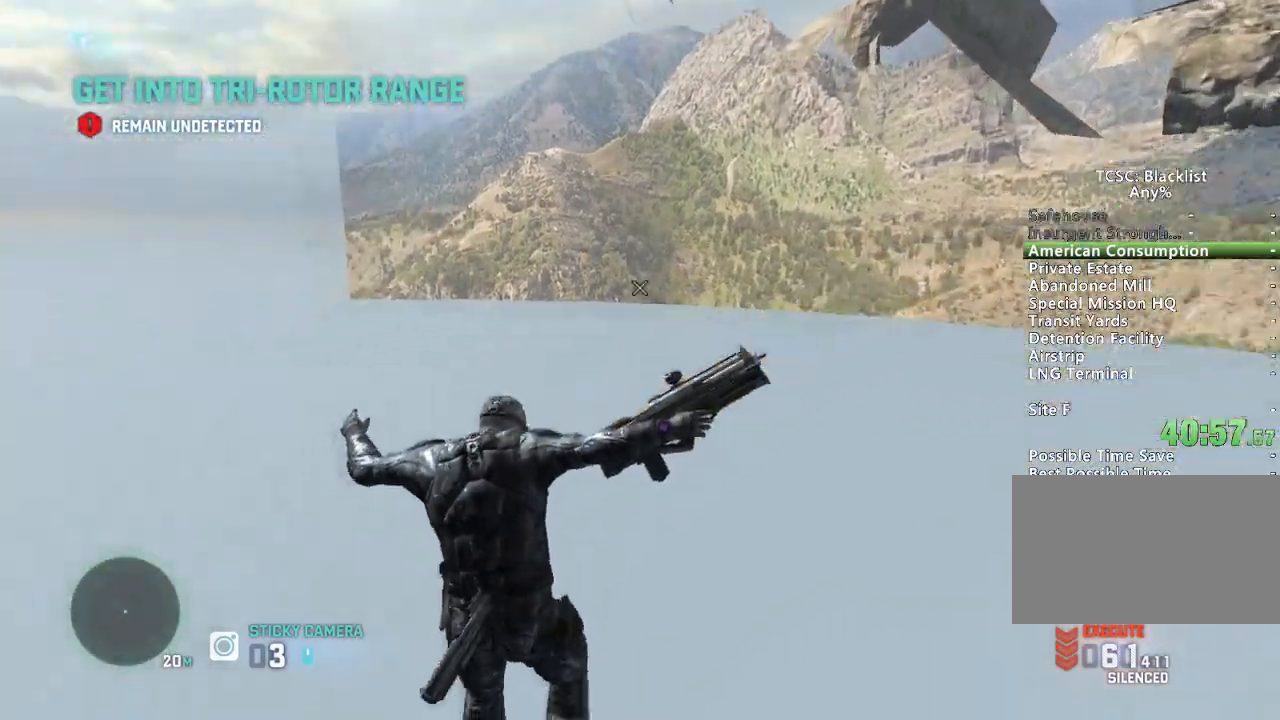
{"keys": [], "mouse": [], "events": [[233, "shift", "up"], [283, "w", "up"]]}
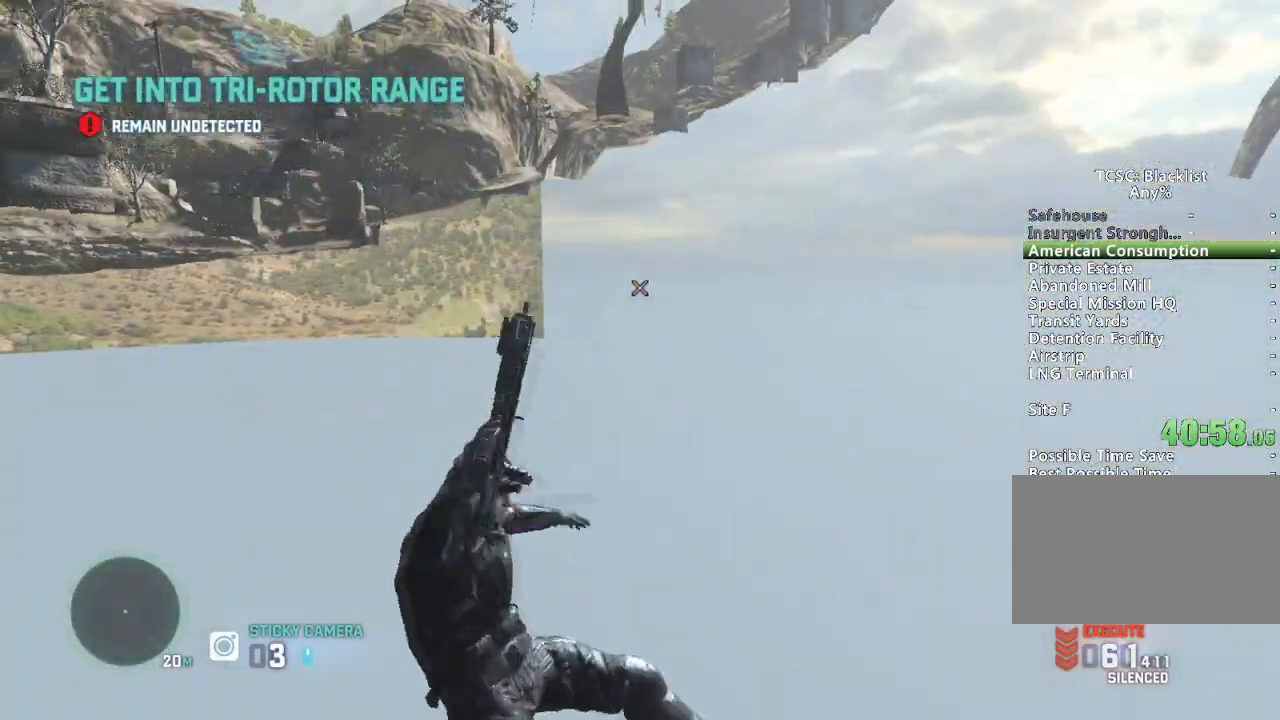
{"keys": [], "mouse": [], "events": []}